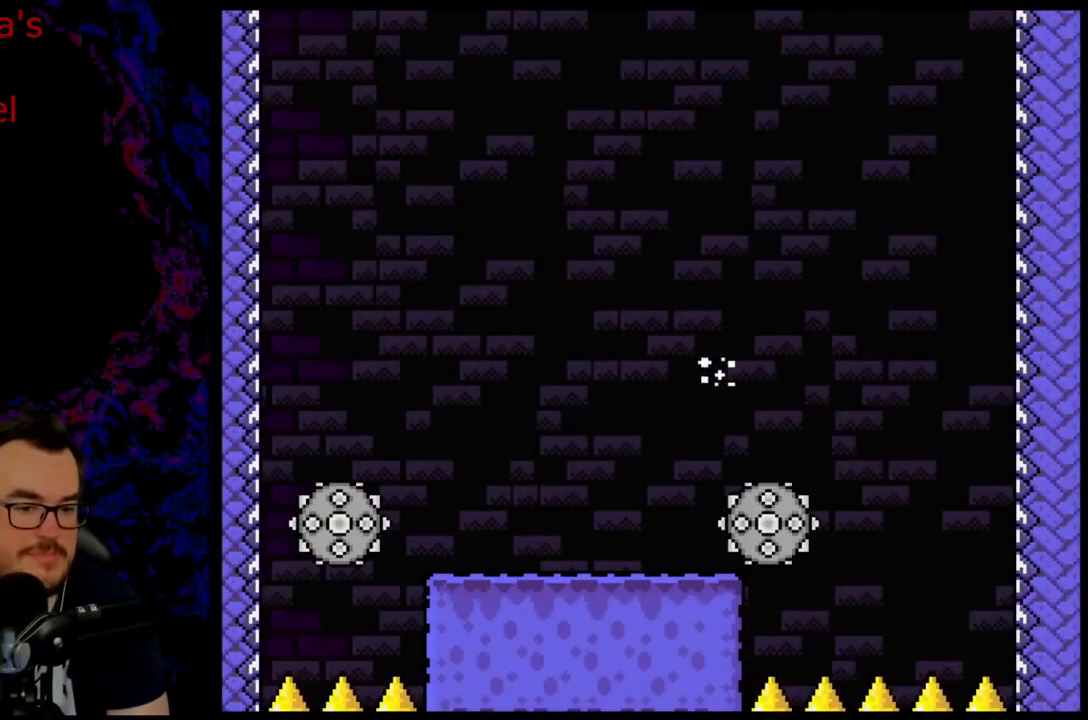
Gameplay with a controller (Nintendo layout); each line is a JSON object with the inputs held at the frame after it. "events" lists button and stick changes between this image and that frame as [ms after this image, input, new state], when the widget could be followed in between. Not read: L3 R3.
{"buttons": ["B", "Y", "DPAD_LEFT"], "events": []}
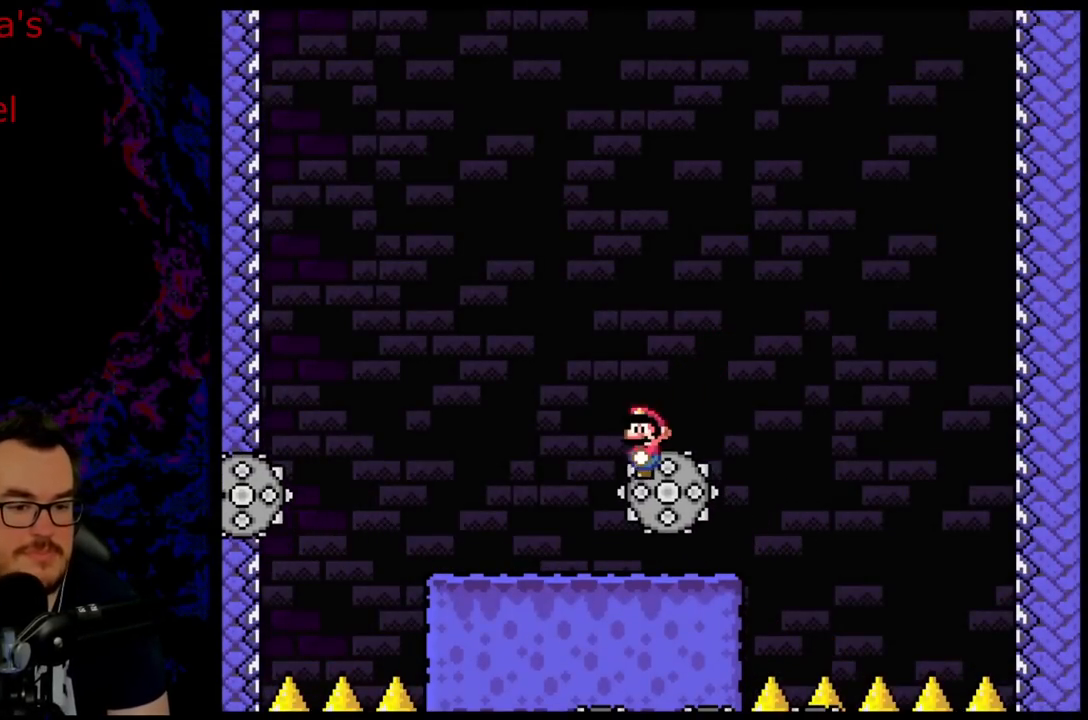
{"buttons": ["Y"], "events": [[217, "DPAD_LEFT", "up"], [300, "B", "up"]]}
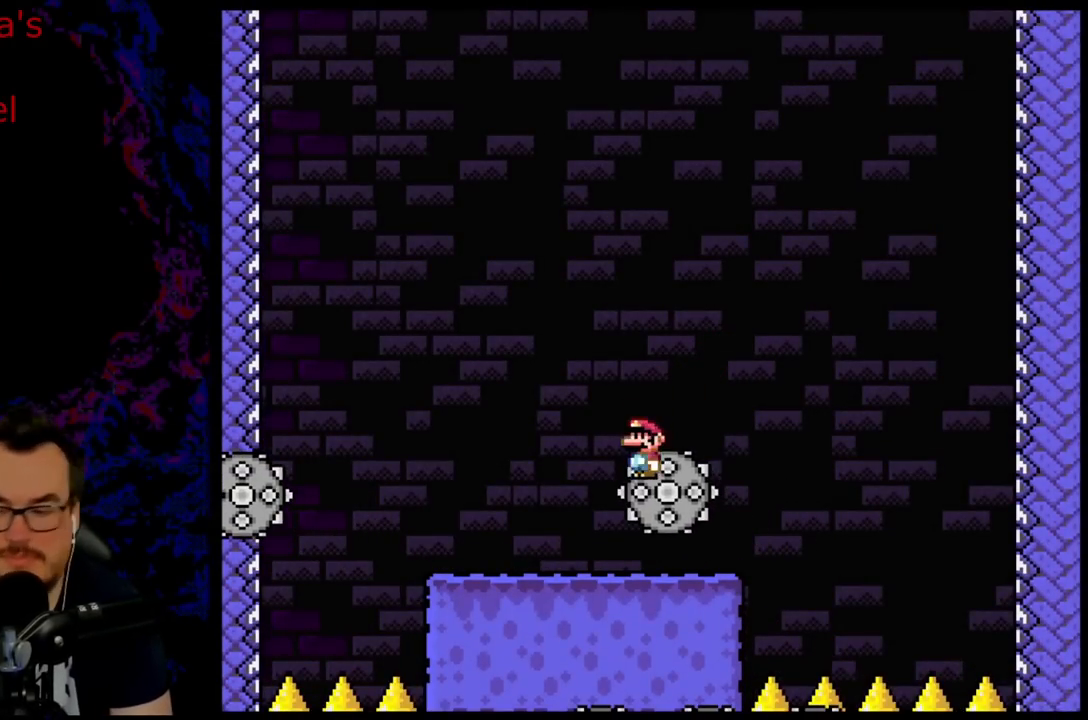
{"buttons": ["B", "Y"], "events": [[50, "Y", "up"], [217, "DPAD_RIGHT", "down"], [333, "B", "down"], [350, "Y", "down"], [417, "DPAD_RIGHT", "up"]]}
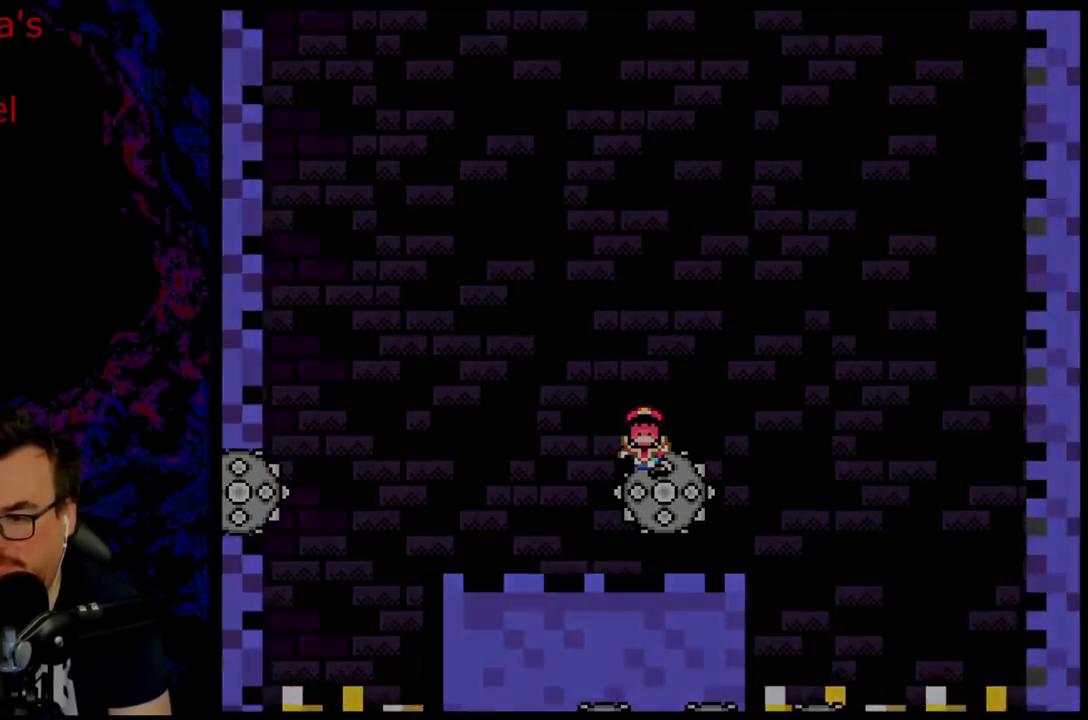
{"buttons": ["B"], "events": [[83, "B", "up"], [83, "Y", "up"], [233, "B", "down"], [317, "B", "up"], [467, "B", "down"]]}
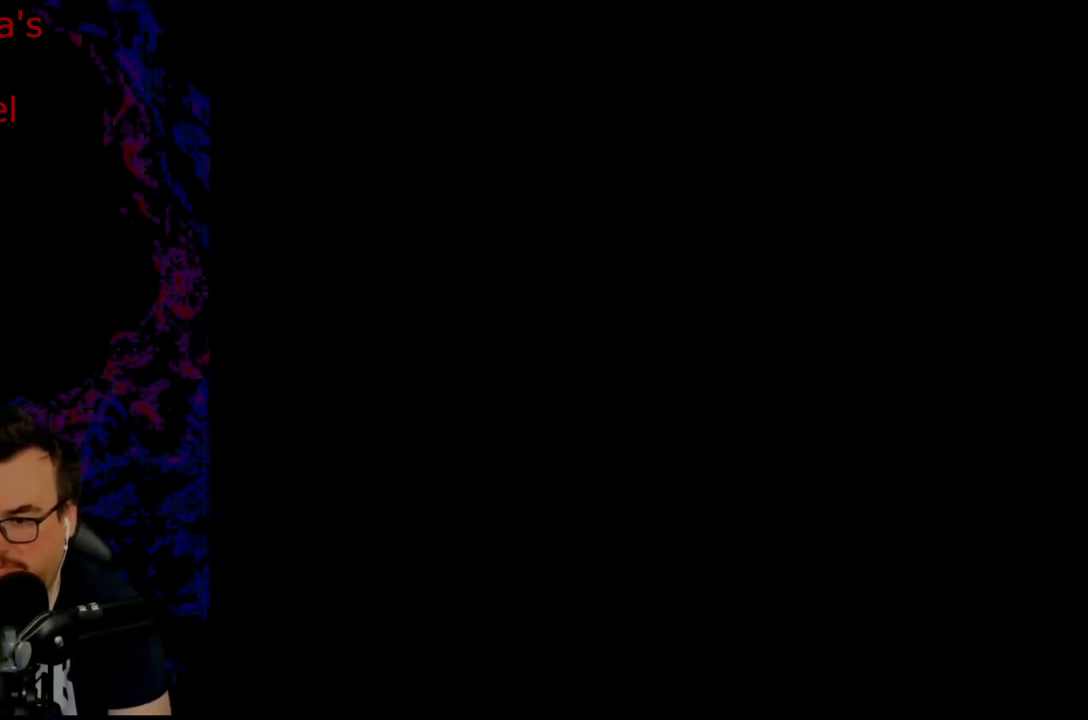
{"buttons": ["B", "Y", "DPAD_RIGHT"], "events": [[17, "Y", "down"], [200, "DPAD_RIGHT", "down"]]}
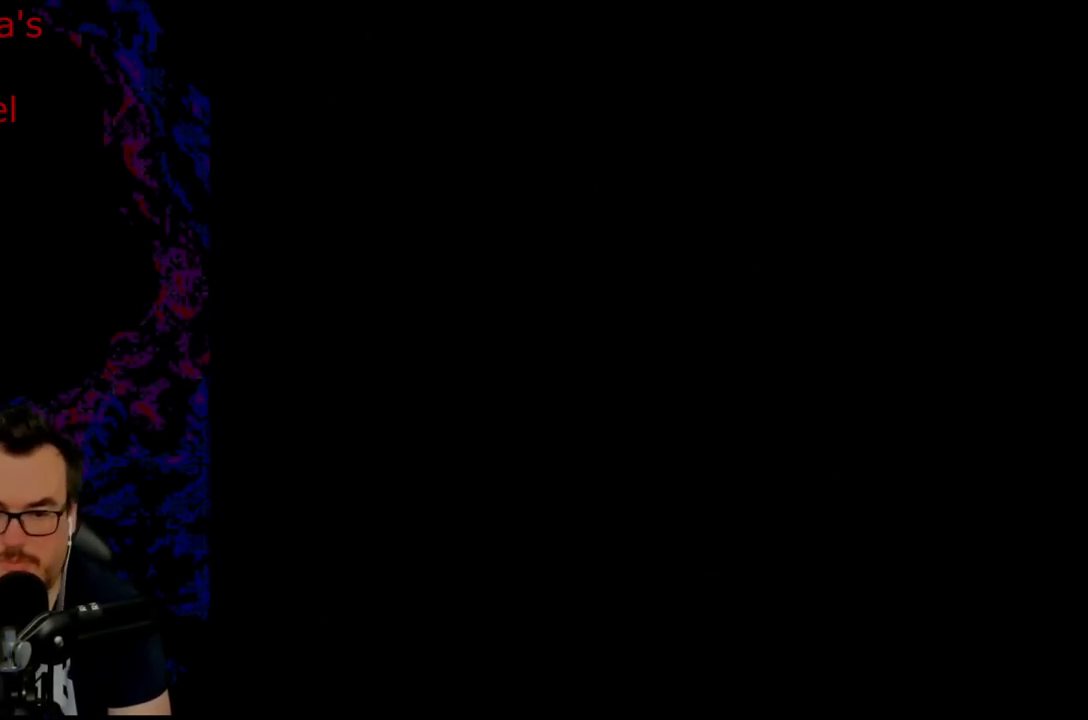
{"buttons": ["B", "Y", "DPAD_RIGHT"], "events": []}
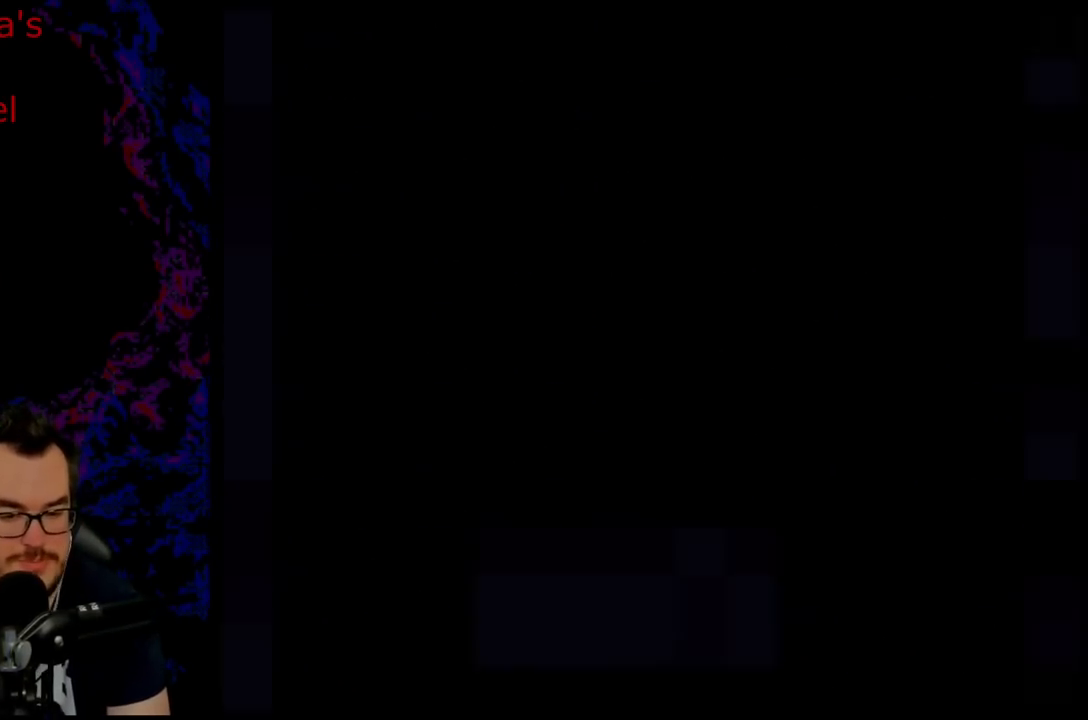
{"buttons": ["B", "Y", "DPAD_RIGHT"], "events": []}
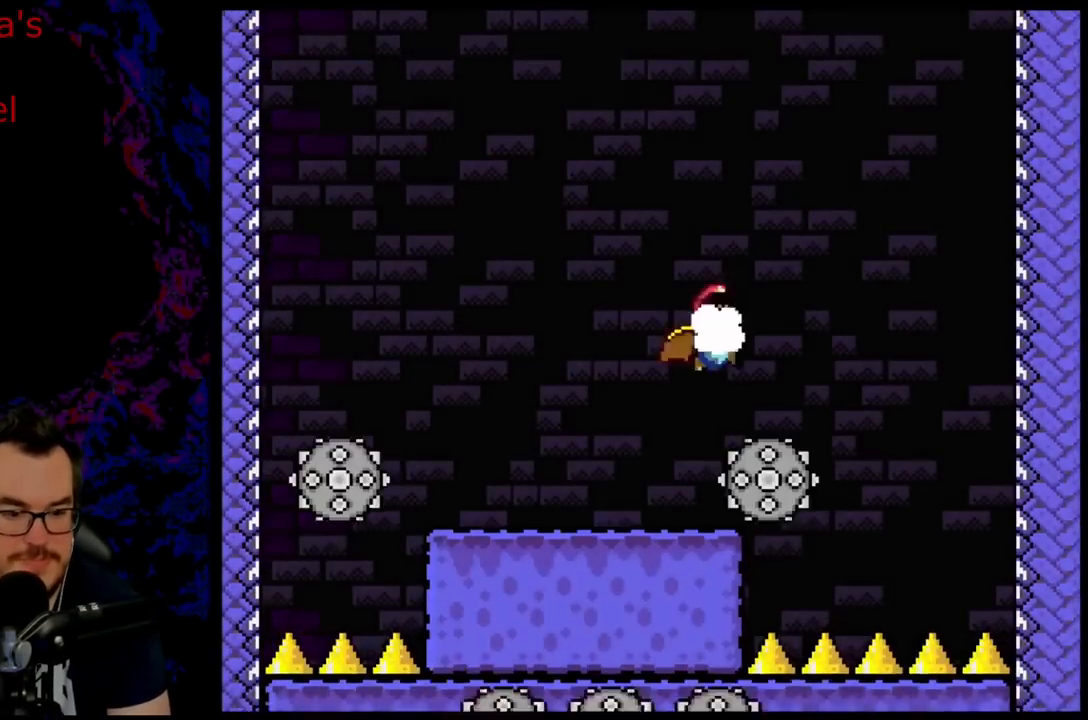
{"buttons": ["B", "Y", "DPAD_RIGHT"], "events": []}
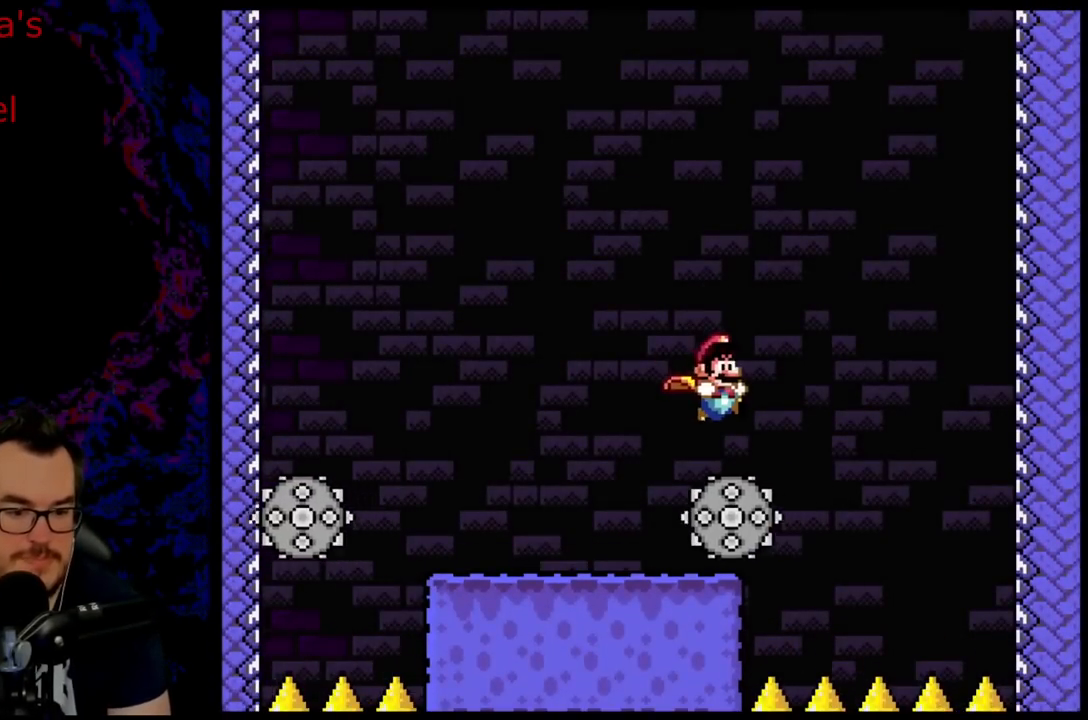
{"buttons": ["B", "Y", "DPAD_LEFT"], "events": [[183, "DPAD_DOWN", "down"], [183, "DPAD_RIGHT", "up"], [200, "DPAD_DOWN", "up"], [200, "DPAD_LEFT", "down"], [450, "DPAD_LEFT", "up"], [500, "DPAD_LEFT", "down"]]}
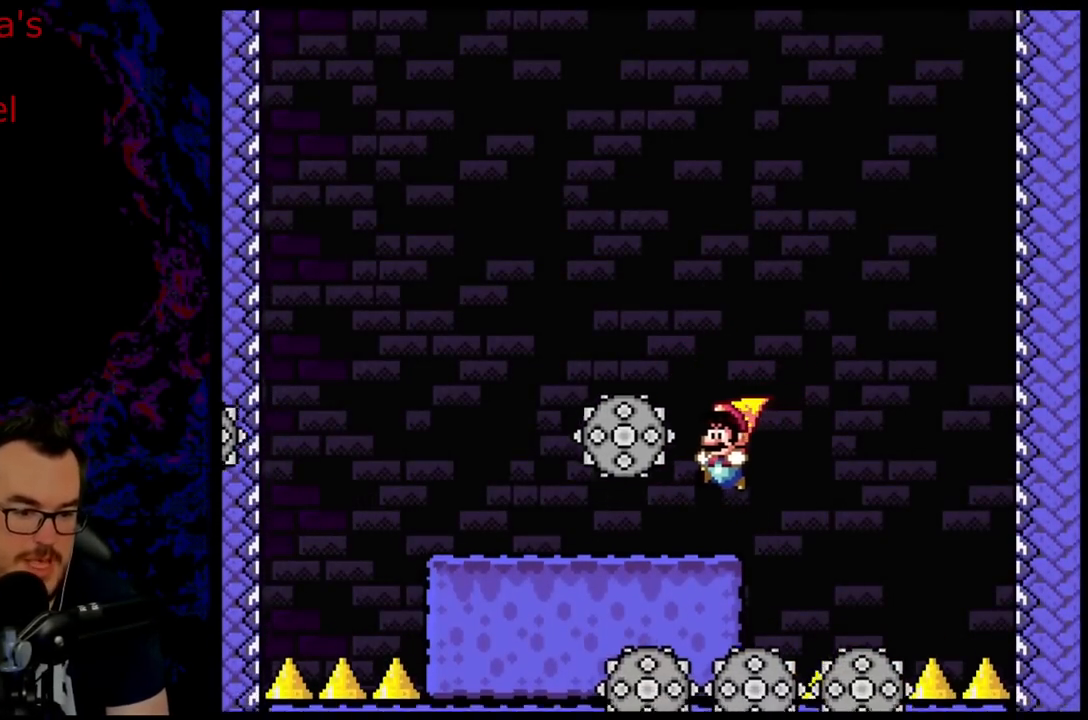
{"buttons": ["Y", "DPAD_RIGHT"], "events": [[33, "B", "up"], [417, "DPAD_LEFT", "up"], [433, "DPAD_RIGHT", "down"]]}
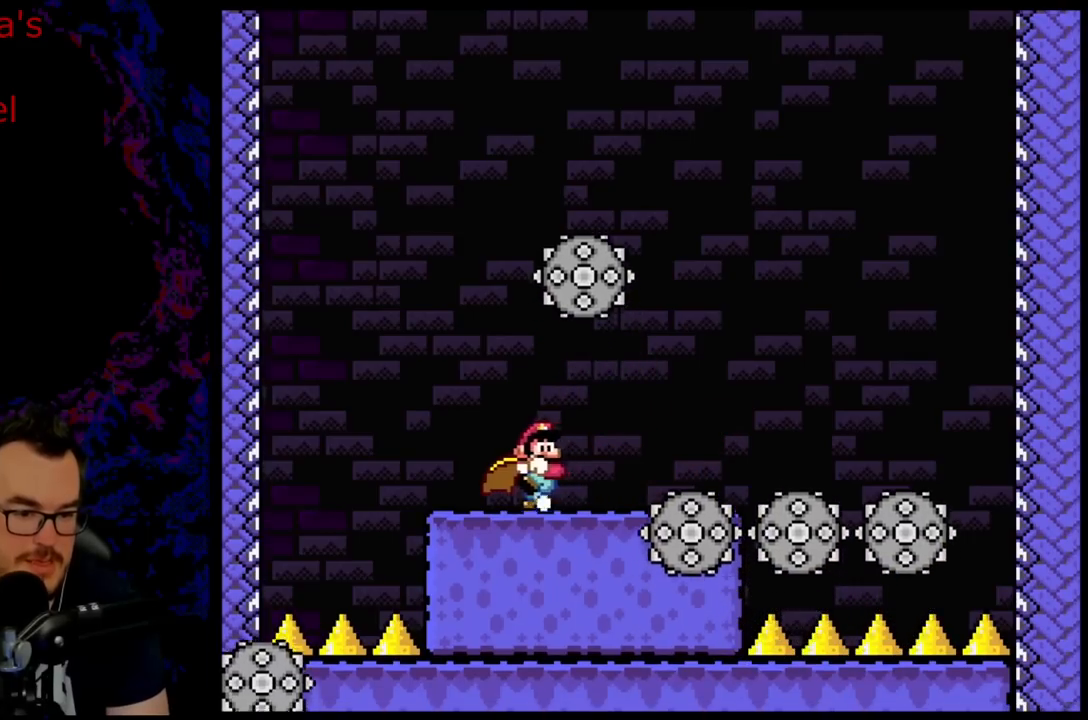
{"buttons": ["Y"], "events": [[83, "DPAD_RIGHT", "up"]]}
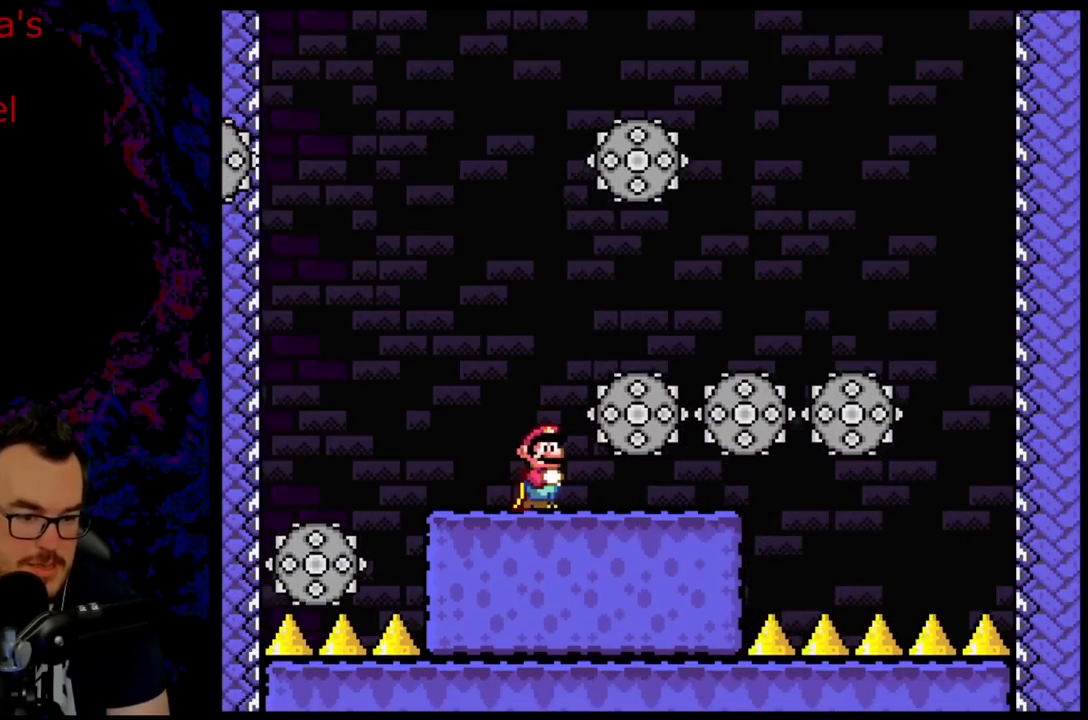
{"buttons": ["Y", "DPAD_RIGHT"], "events": [[150, "DPAD_RIGHT", "down"]]}
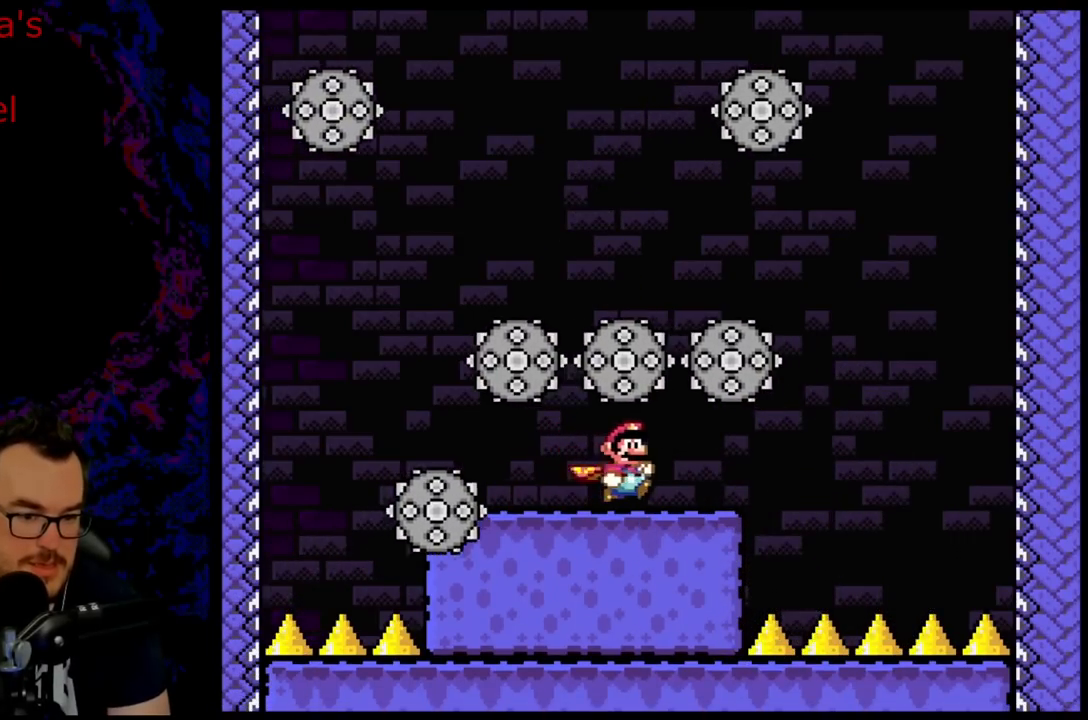
{"buttons": ["Y", "DPAD_LEFT"], "events": [[233, "B", "down"], [317, "B", "up"], [317, "DPAD_LEFT", "down"], [317, "DPAD_RIGHT", "up"]]}
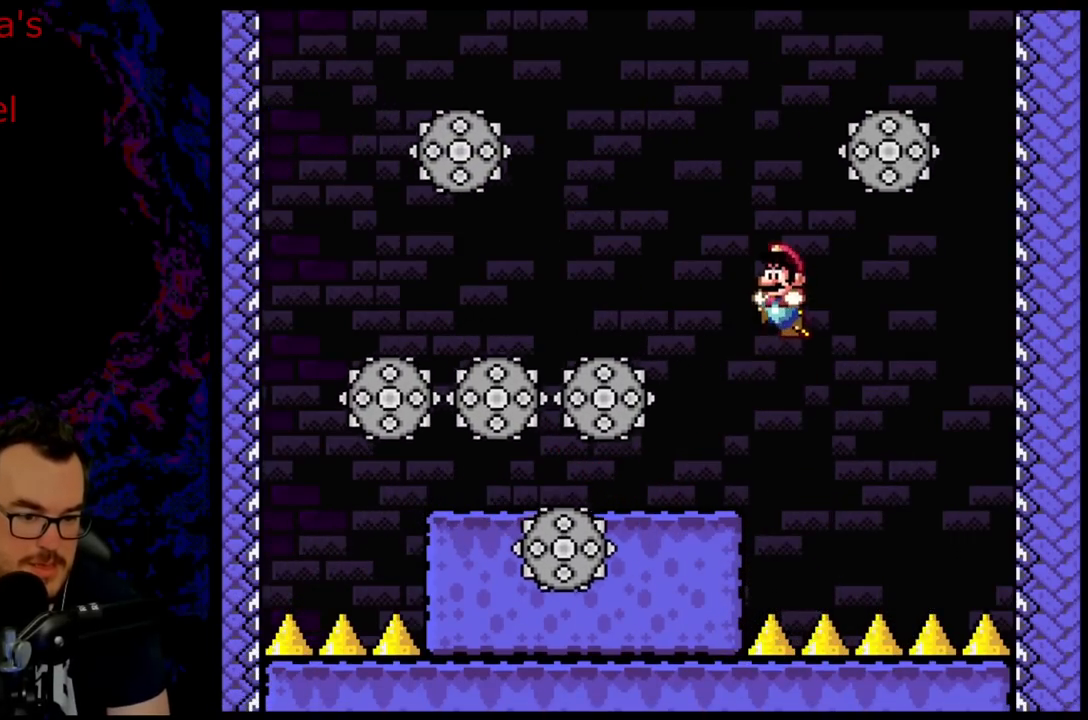
{"buttons": ["Y", "DPAD_LEFT"], "events": []}
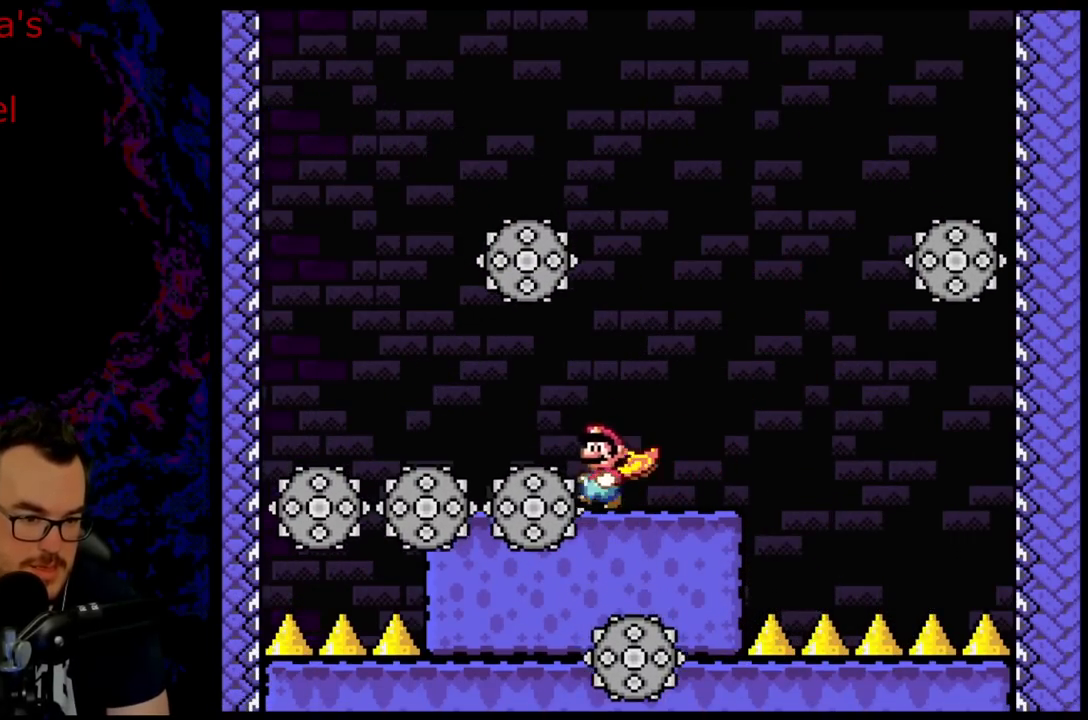
{"buttons": ["Y"], "events": [[450, "DPAD_LEFT", "up"]]}
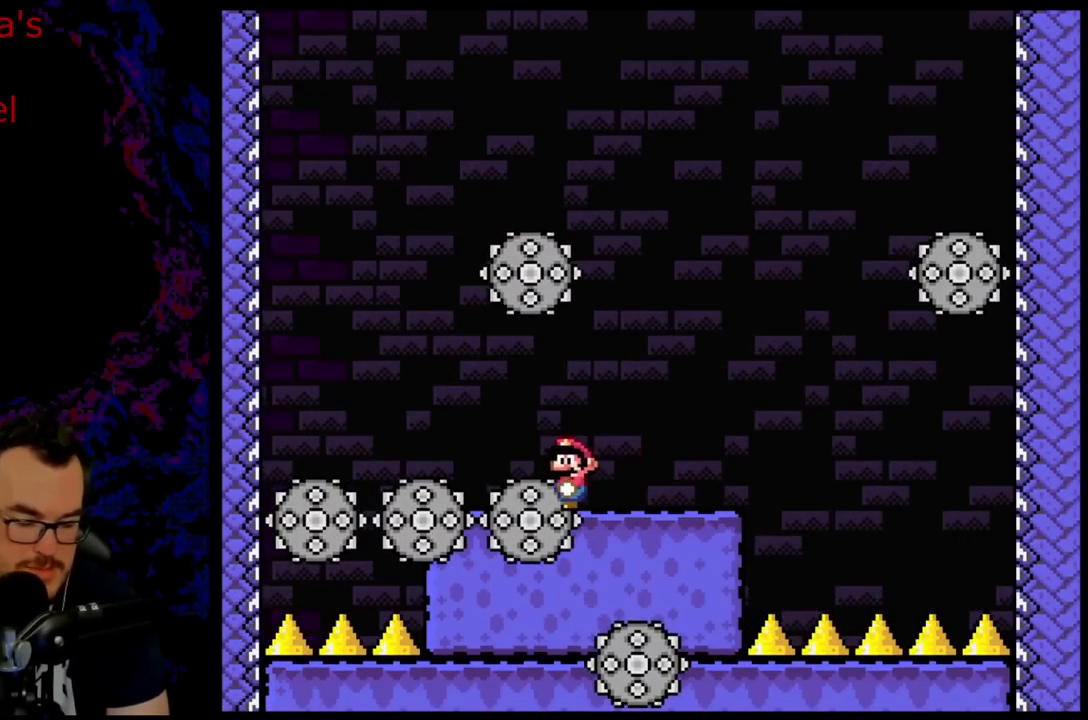
{"buttons": [], "events": [[100, "Y", "up"]]}
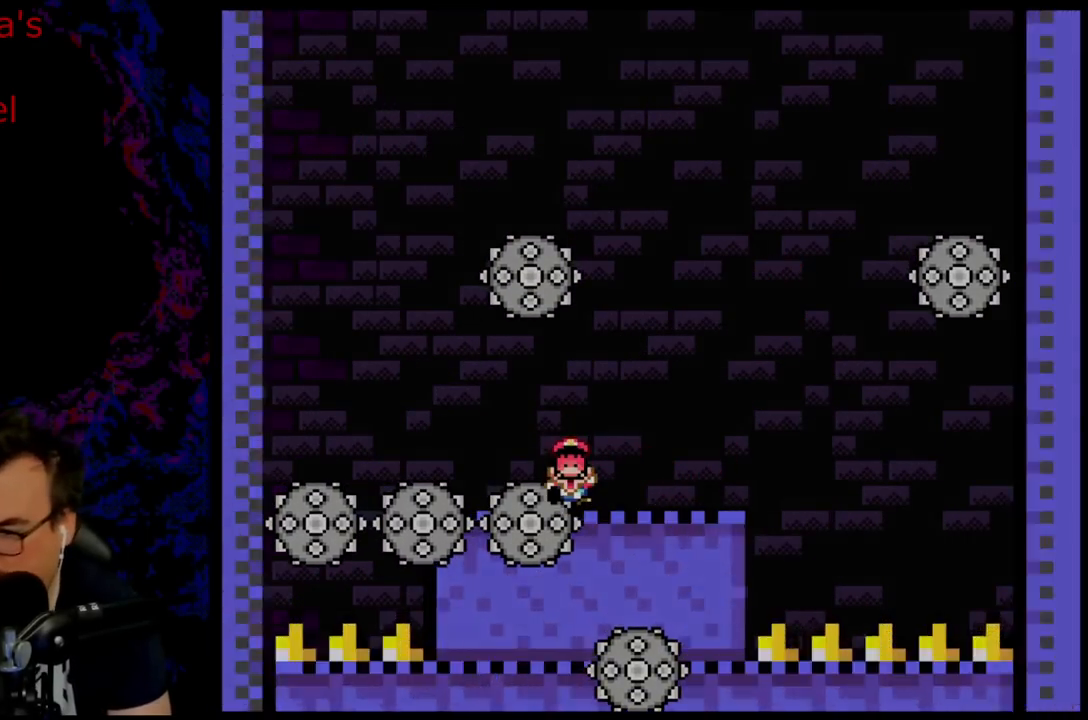
{"buttons": [], "events": []}
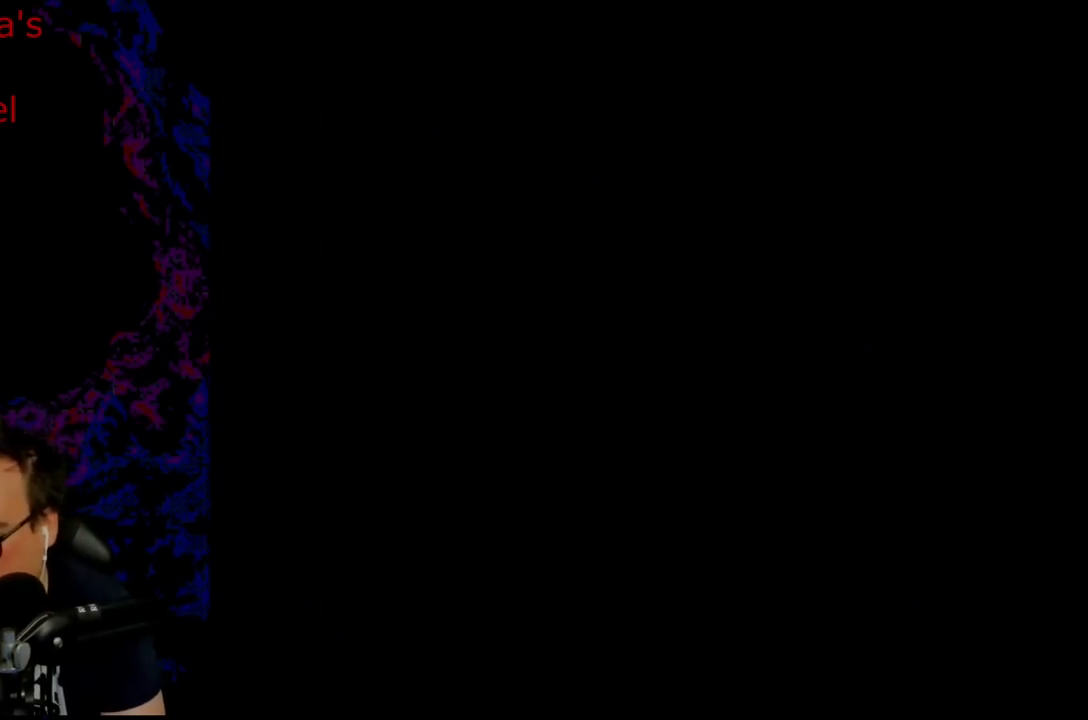
{"buttons": [], "events": []}
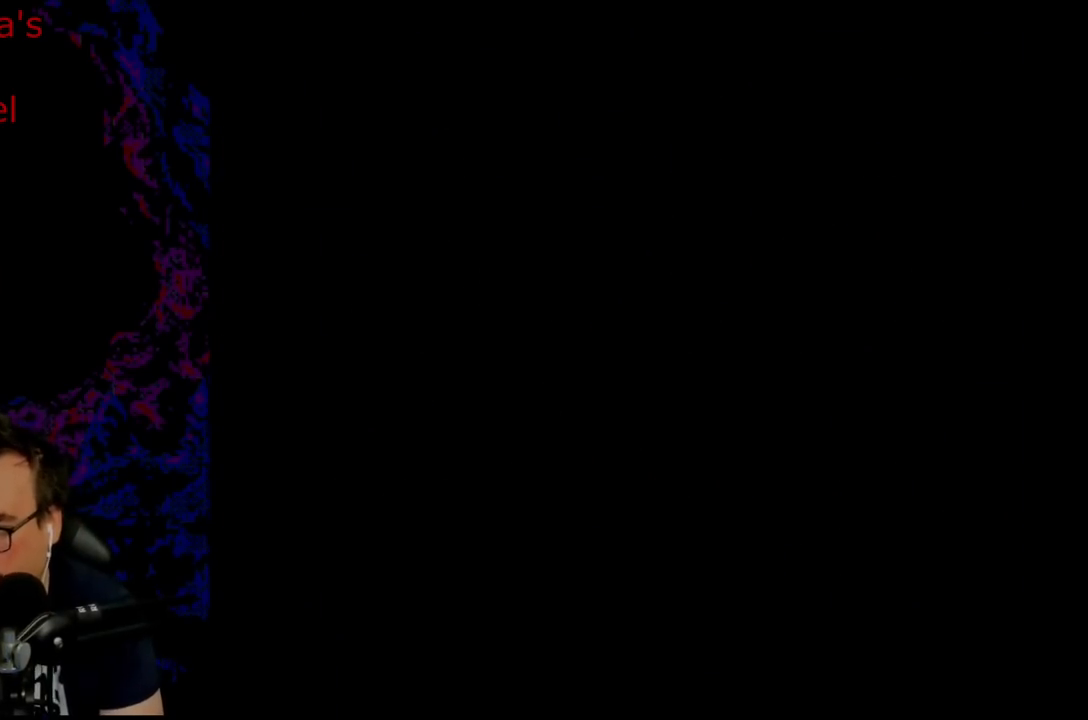
{"buttons": ["B", "Y", "DPAD_RIGHT"], "events": [[83, "Y", "down"], [100, "B", "down"], [200, "DPAD_RIGHT", "down"], [433, "Y", "up"], [467, "Y", "down"]]}
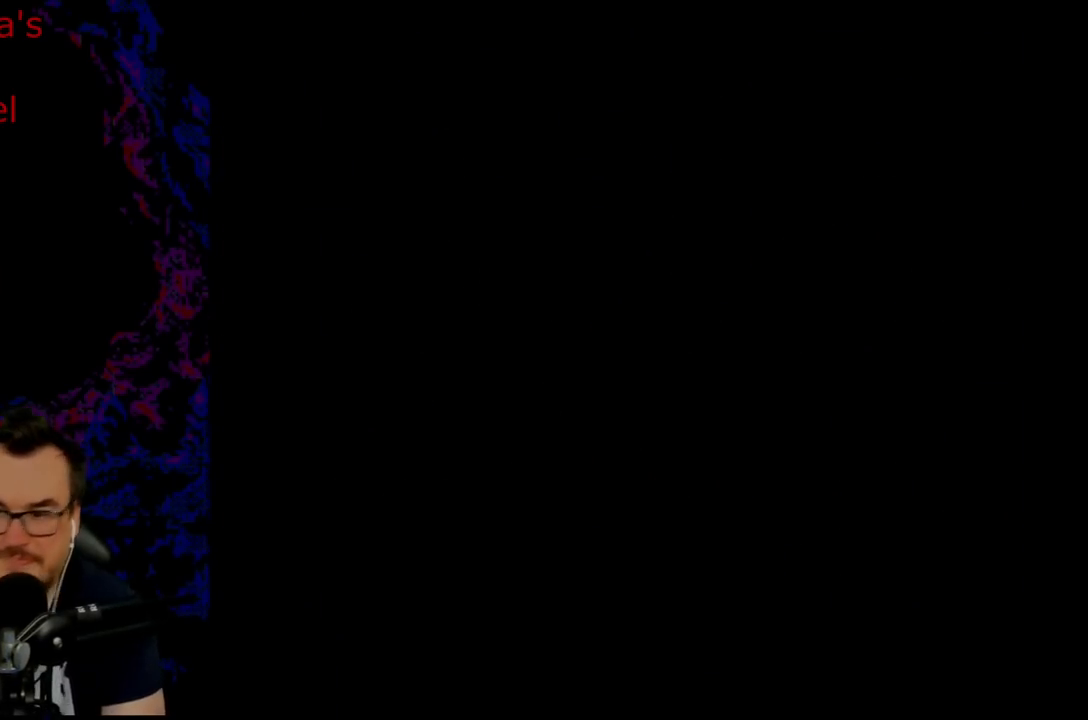
{"buttons": ["B", "Y", "DPAD_RIGHT"], "events": []}
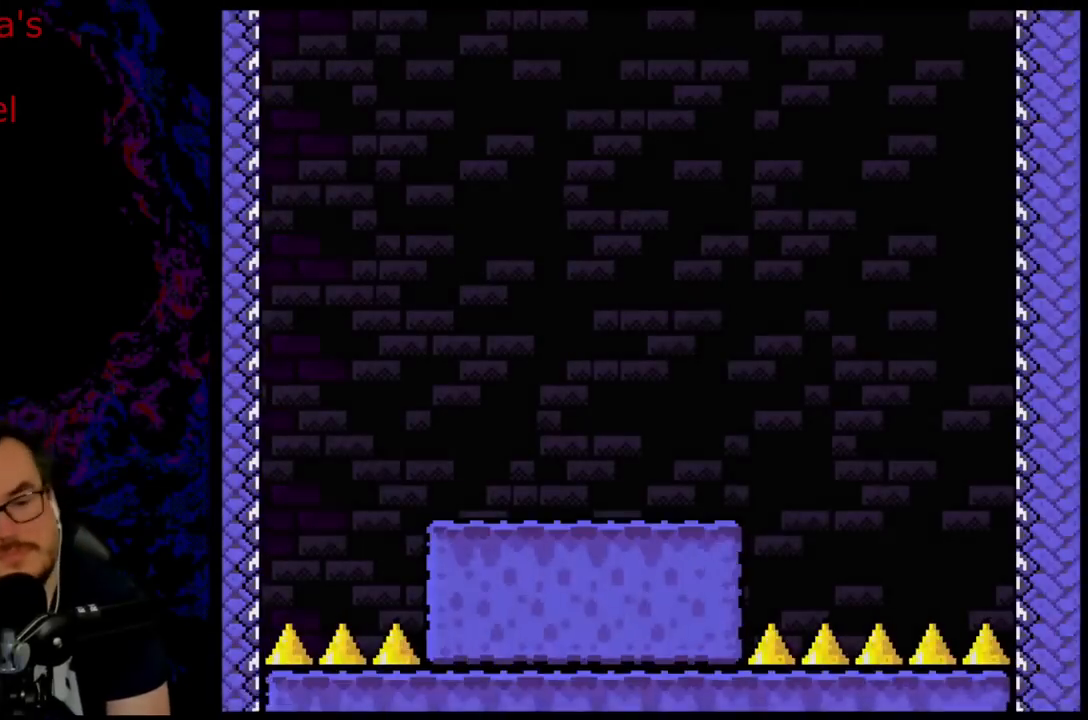
{"buttons": ["B", "Y", "DPAD_RIGHT"], "events": []}
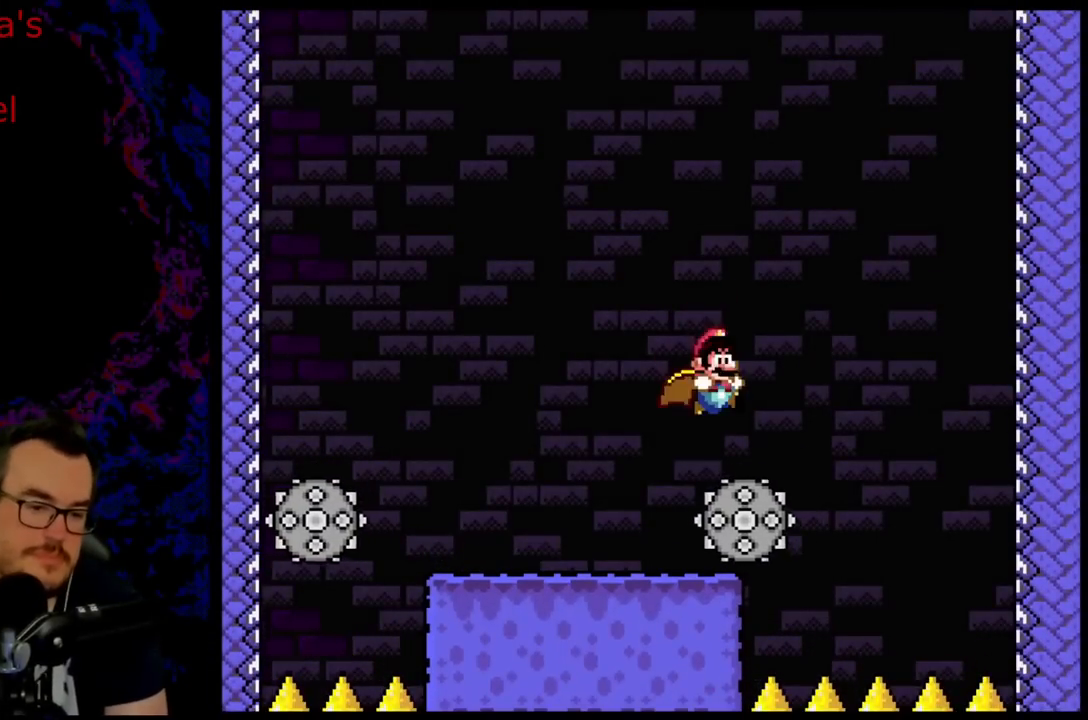
{"buttons": ["Y", "DPAD_LEFT"], "events": [[217, "DPAD_RIGHT", "up"], [233, "DPAD_LEFT", "down"], [383, "B", "up"]]}
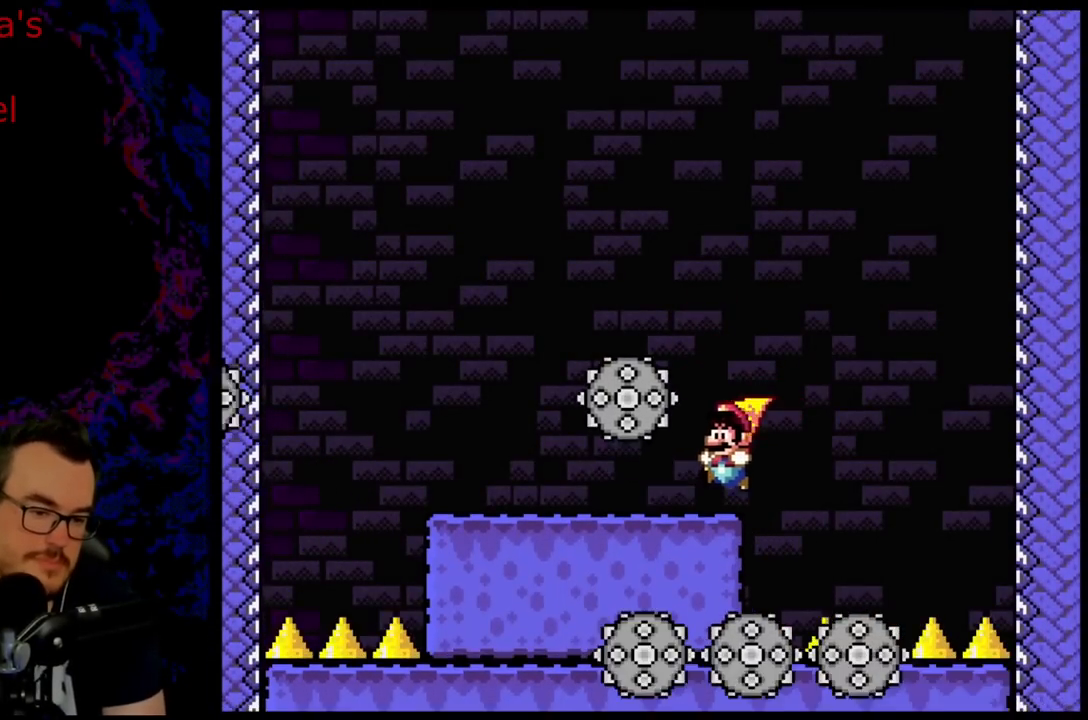
{"buttons": ["Y", "DPAD_LEFT"], "events": []}
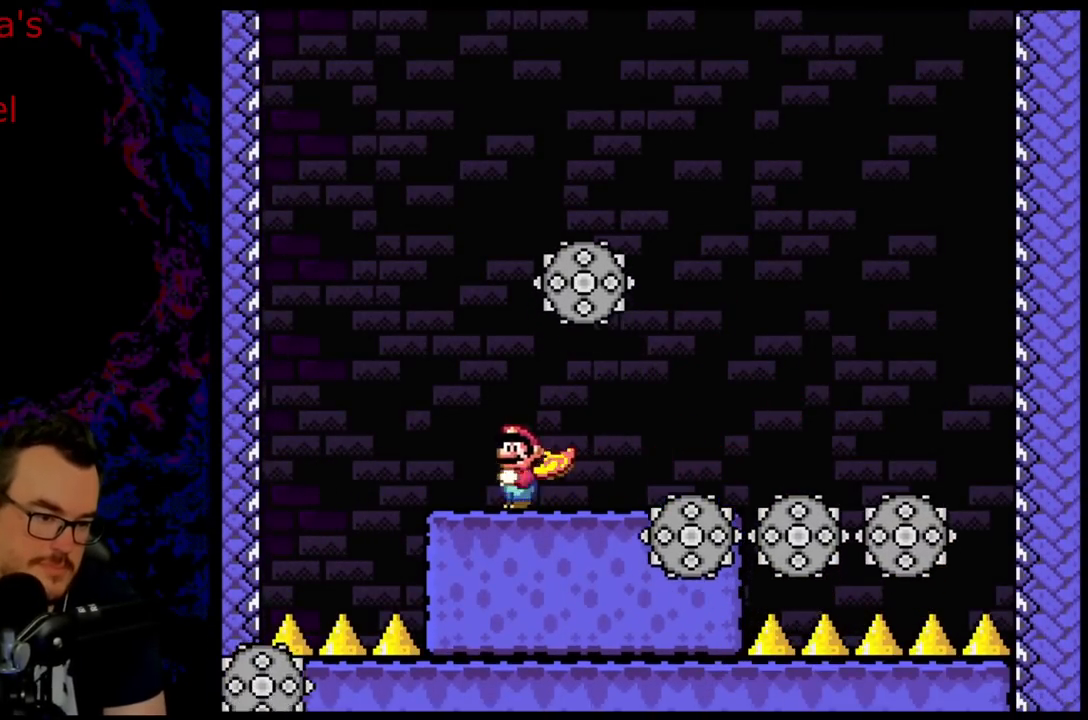
{"buttons": ["Y", "DPAD_RIGHT"], "events": [[150, "DPAD_LEFT", "up"], [150, "DPAD_RIGHT", "down"]]}
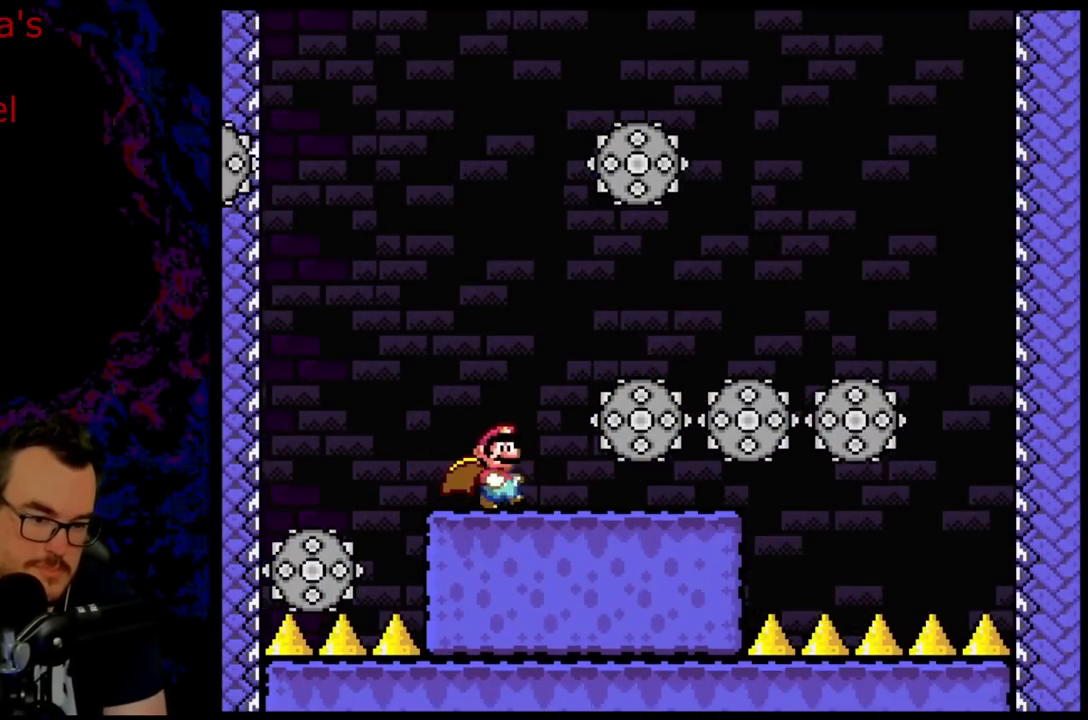
{"buttons": ["Y", "DPAD_LEFT"], "events": [[483, "DPAD_RIGHT", "up"], [500, "DPAD_LEFT", "down"]]}
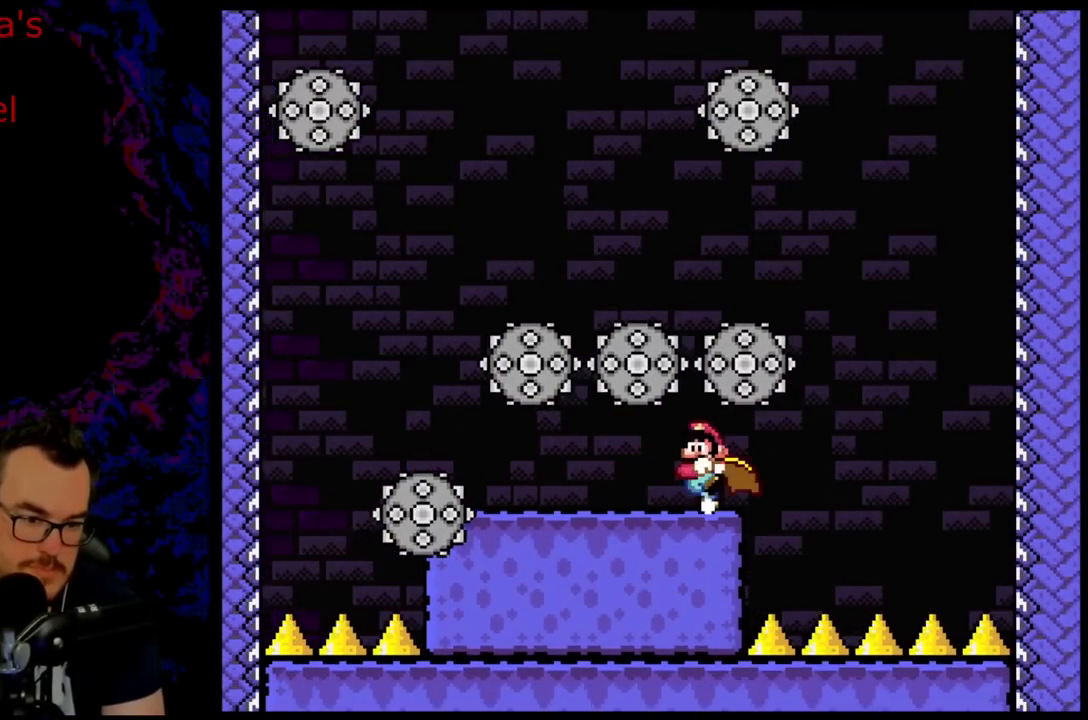
{"buttons": ["Y", "DPAD_LEFT"], "events": []}
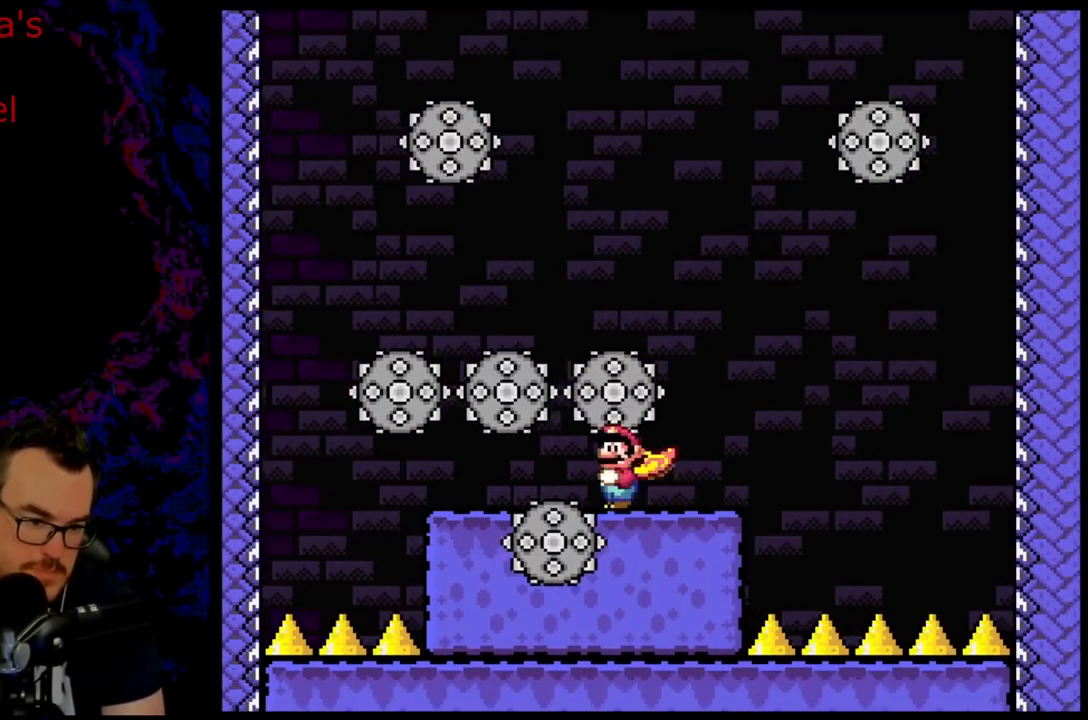
{"buttons": ["Y", "DPAD_RIGHT"], "events": [[133, "DPAD_LEFT", "up"], [133, "DPAD_RIGHT", "down"]]}
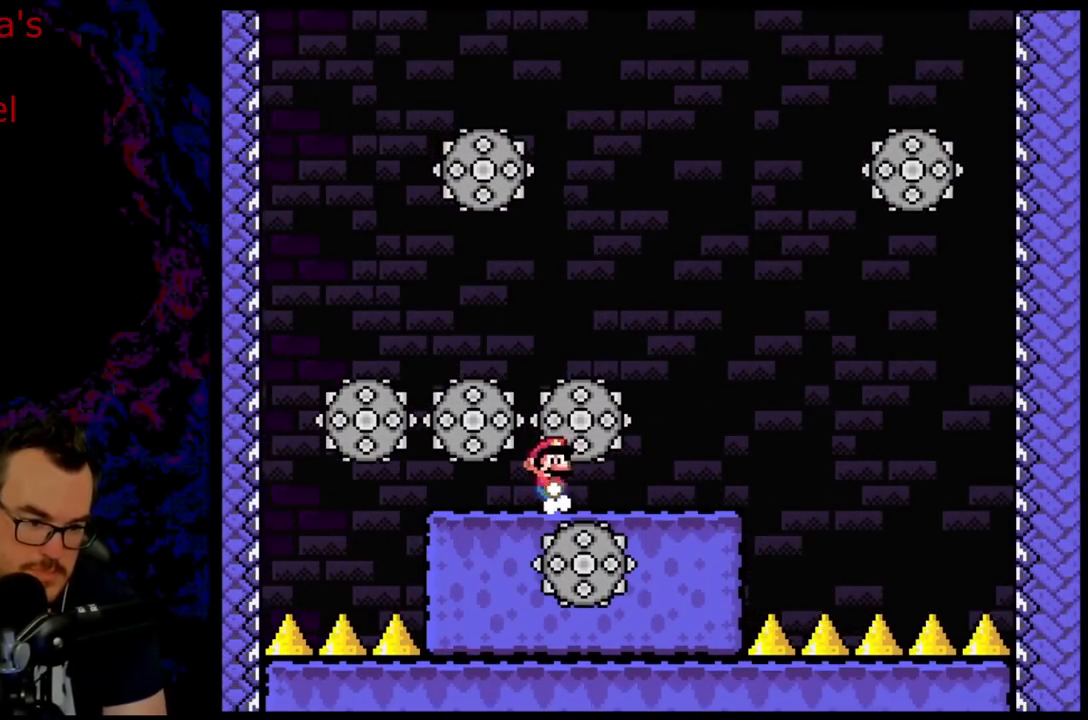
{"buttons": ["Y"], "events": [[133, "DPAD_RIGHT", "up"]]}
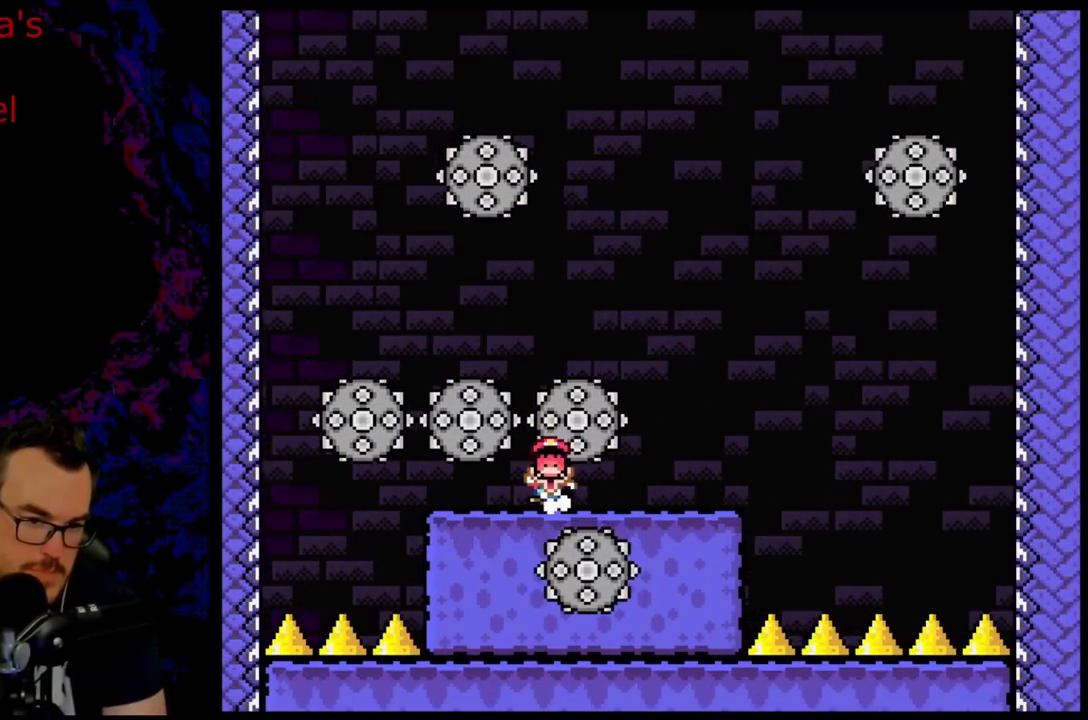
{"buttons": ["Y"], "events": [[133, "DPAD_RIGHT", "down"], [400, "DPAD_RIGHT", "up"]]}
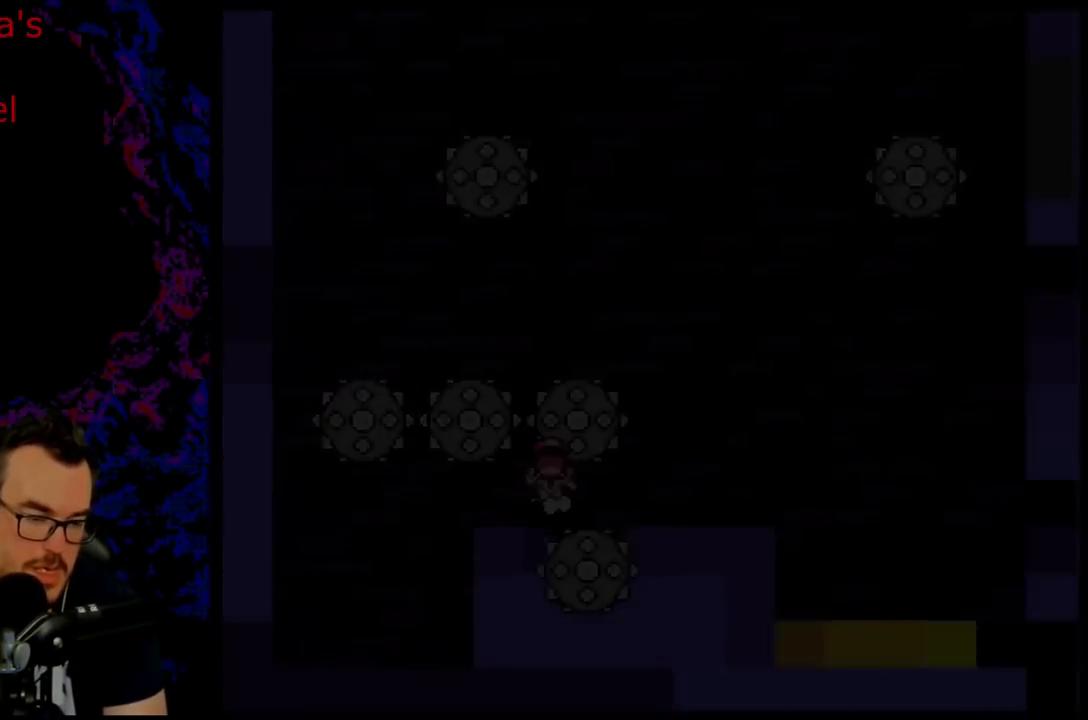
{"buttons": ["B", "Y", "DPAD_RIGHT"], "events": [[50, "Y", "up"], [183, "B", "down"], [200, "Y", "down"], [433, "DPAD_RIGHT", "down"]]}